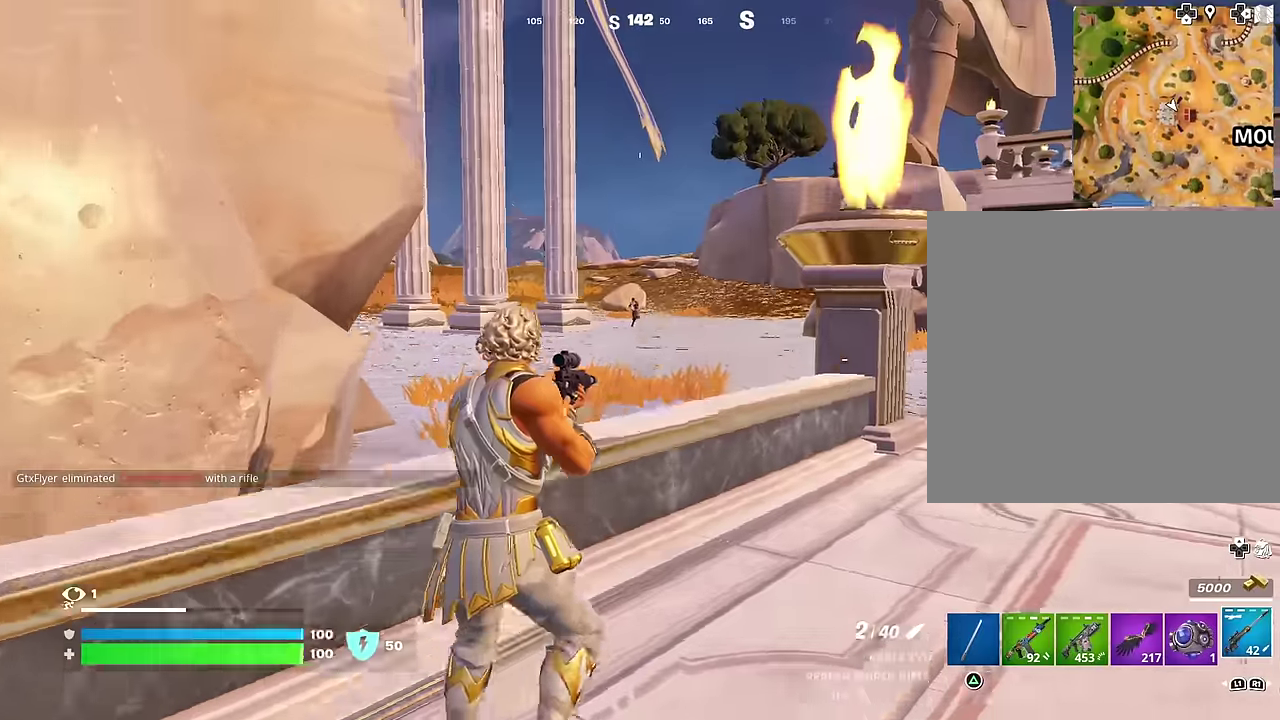
Gameplay with a controller (PlayStation layout); each line is a JSON object with the inputs held at the frame after it (dt_ms = milliseconds from this image to that frame). "events" lists button and stick changes between this image and that frame as [ms after this image, input, new state], when the widget could be followed in between.
{"dt_ms": 500, "buttons": ["R2"], "left_stick": "up-left", "right_stick": "center"}
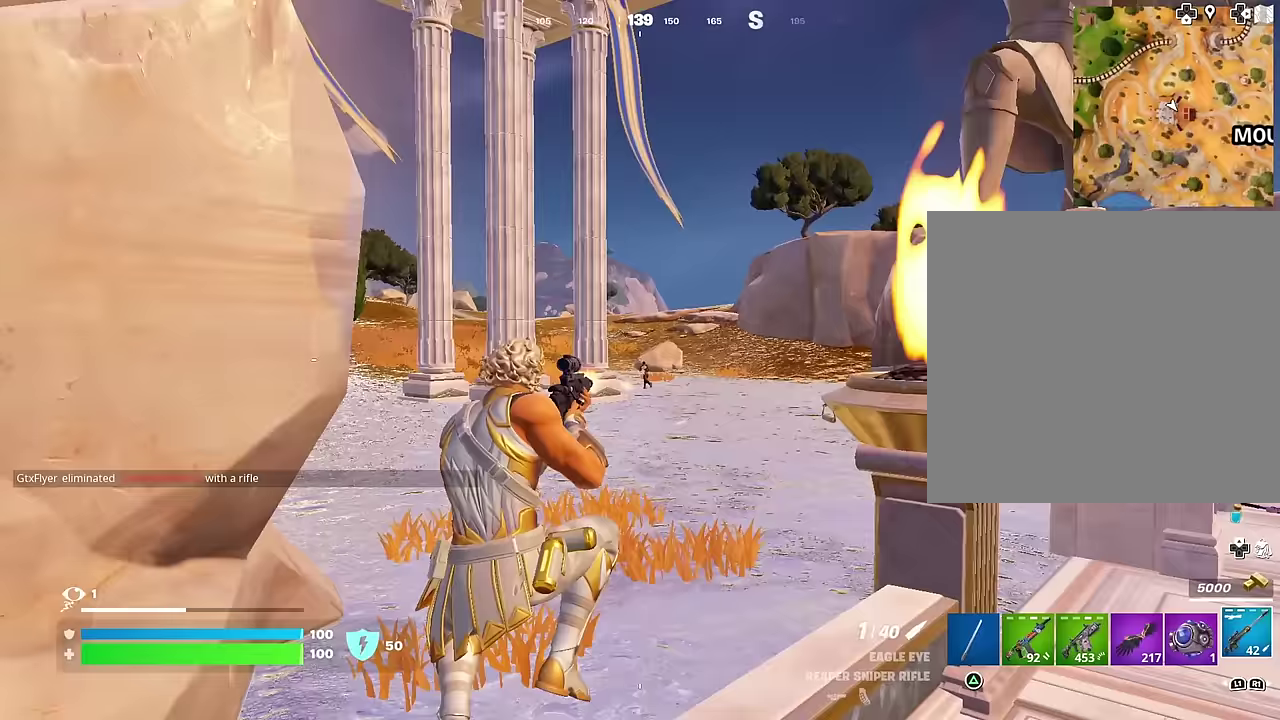
{"dt_ms": 500, "buttons": [], "left_stick": "up", "right_stick": "center"}
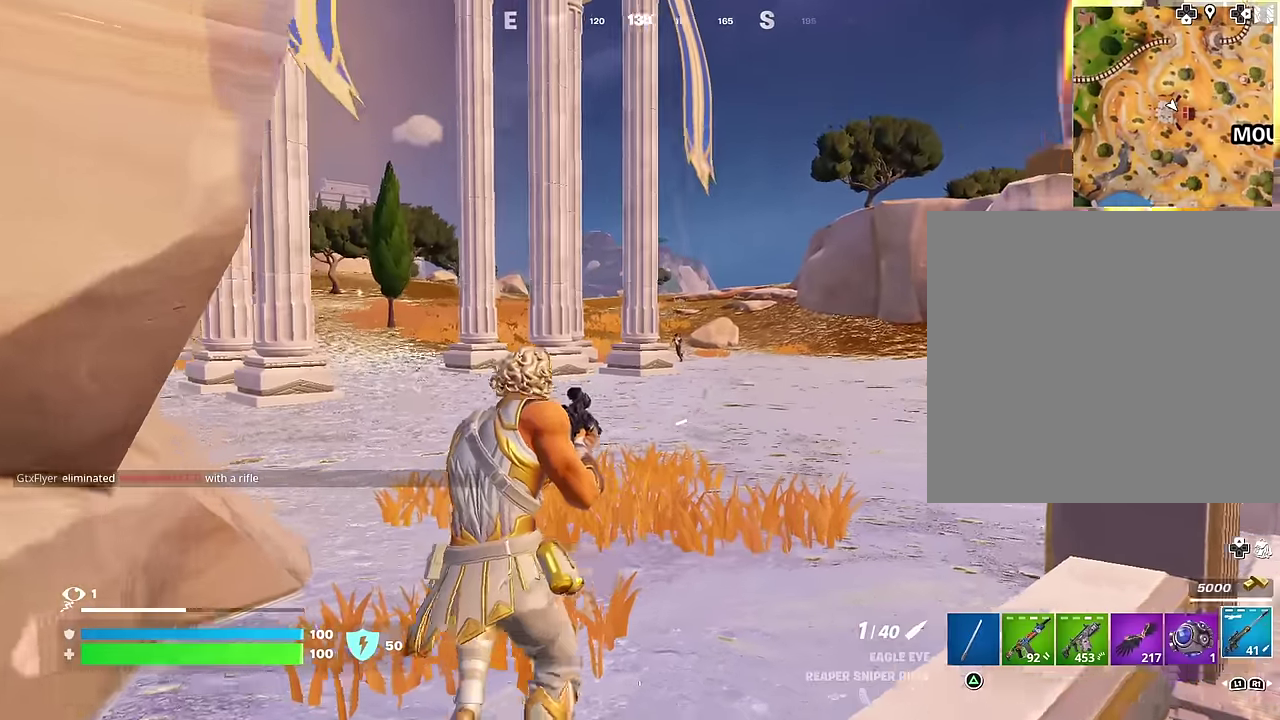
{"dt_ms": 500, "buttons": [], "left_stick": "up", "right_stick": "center", "events": []}
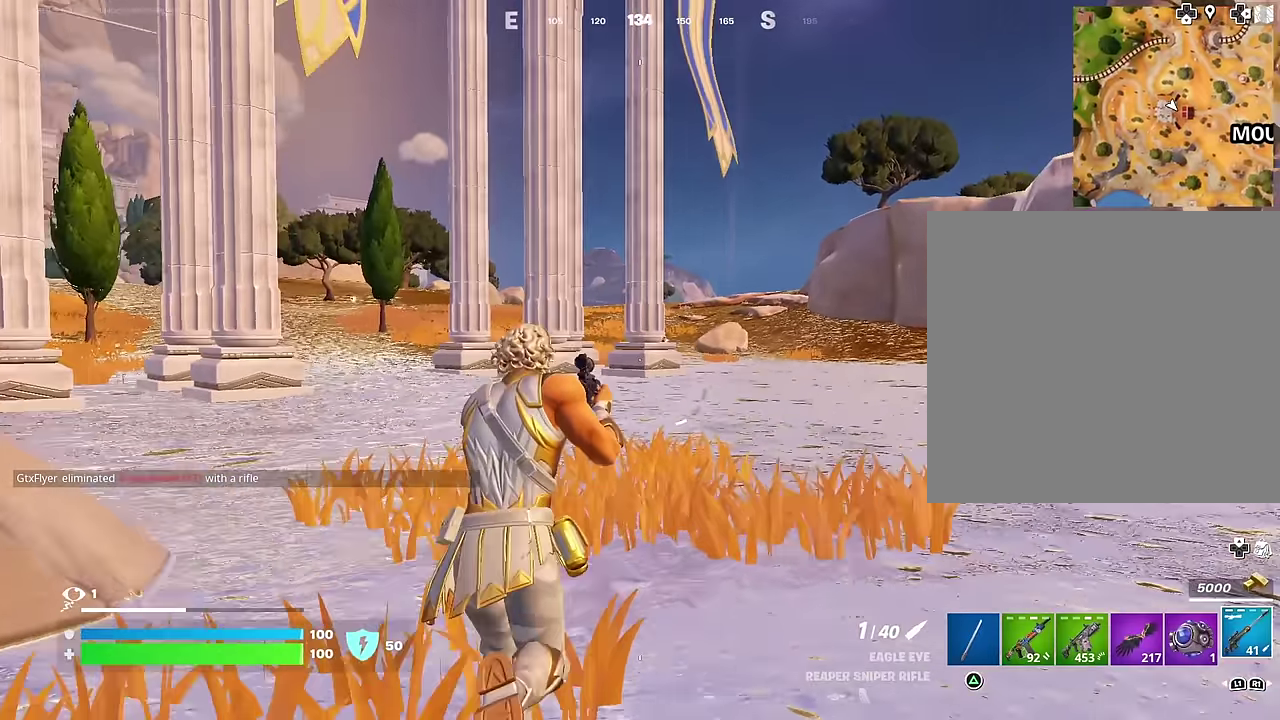
{"dt_ms": 500, "buttons": [], "left_stick": "up-left", "right_stick": "center", "events": [[17, "left_stick", "up-left"]]}
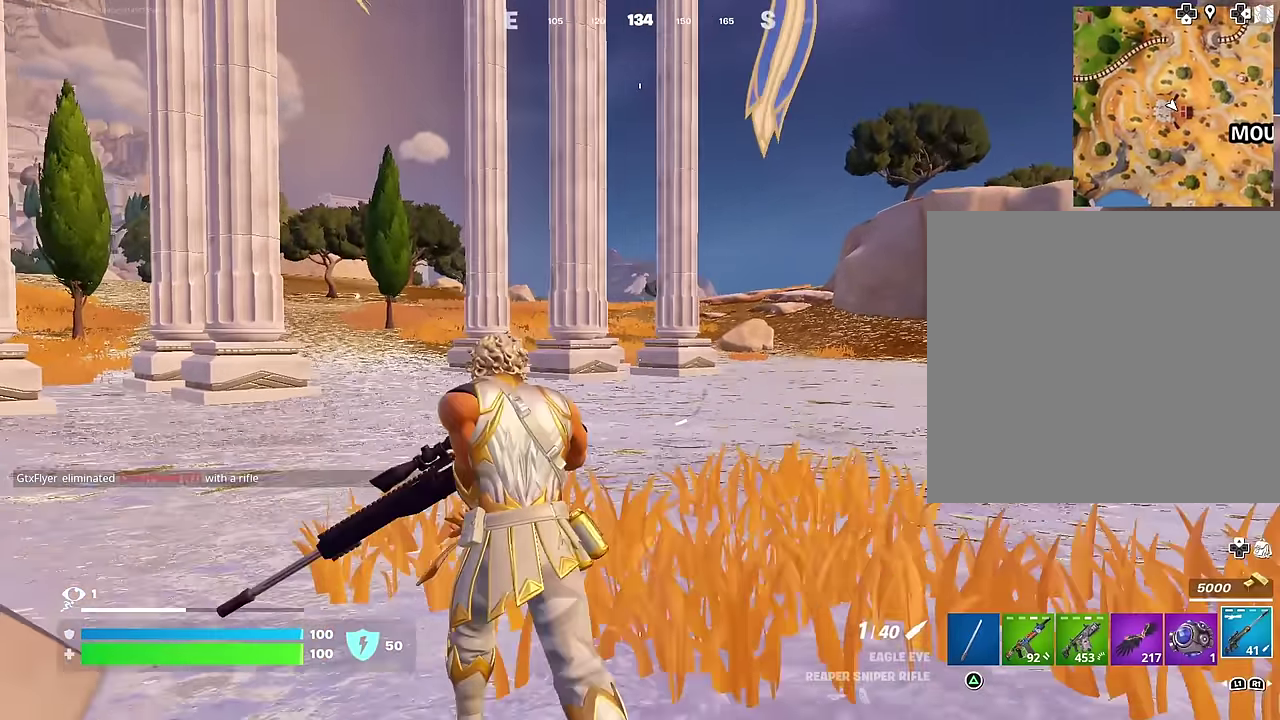
{"dt_ms": 500, "buttons": ["L2"], "left_stick": "up", "right_stick": "center", "events": [[83, "L2", "down"], [83, "left_stick", "up"], [400, "right_stick", "down"], [500, "right_stick", "center"]]}
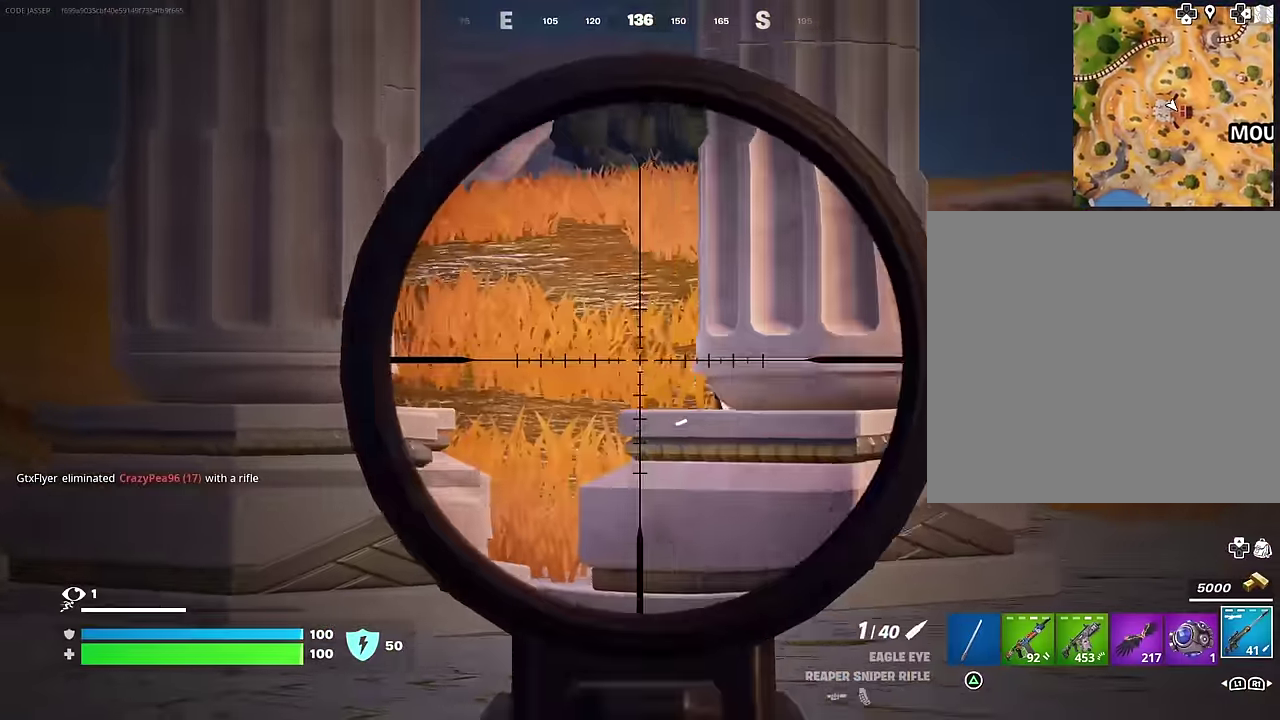
{"dt_ms": 500, "buttons": ["L2"], "left_stick": "up-left", "right_stick": "up", "events": [[133, "right_stick", "right"], [233, "right_stick", "center"], [300, "left_stick", "up-left"], [433, "right_stick", "up-right"], [500, "right_stick", "up"]]}
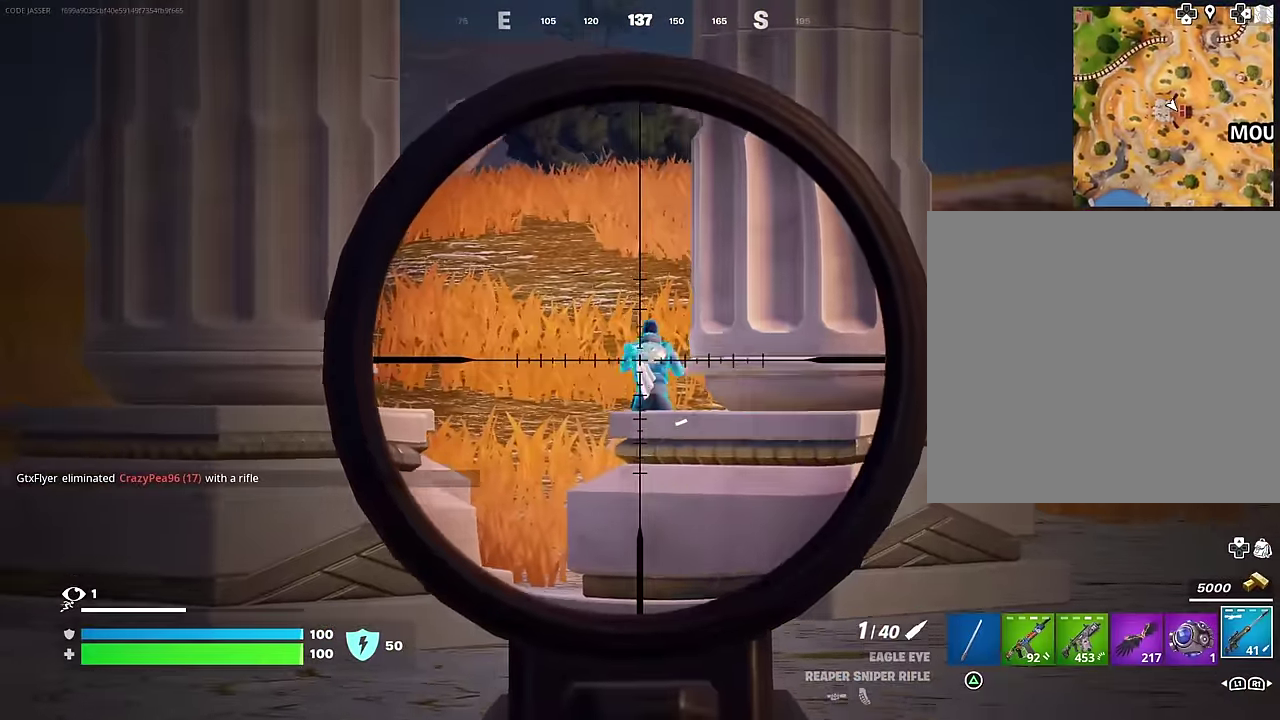
{"dt_ms": 400, "buttons": [], "left_stick": "up-left", "right_stick": "center"}
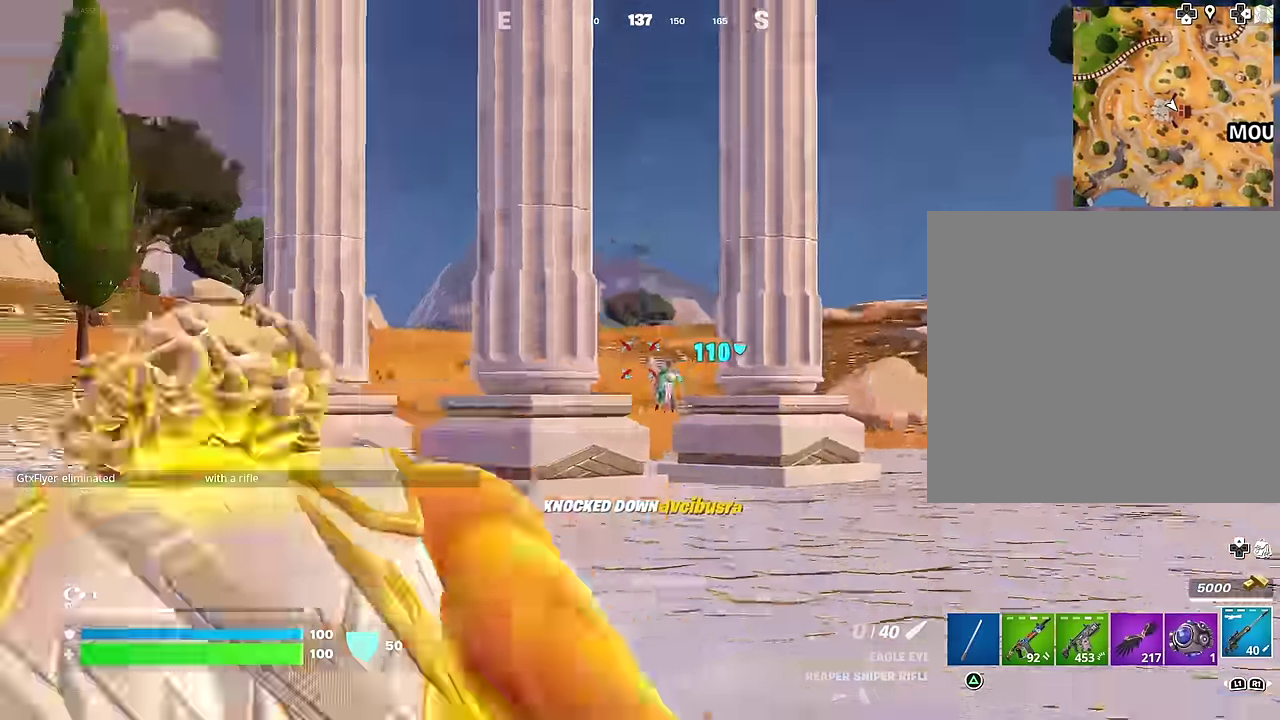
{"dt_ms": 600, "buttons": [], "left_stick": "up", "right_stick": "center", "events": [[17, "left_stick", "up"], [67, "left_stick", "up-right"], [233, "right_stick", "right"], [583, "left_stick", "up"], [583, "right_stick", "center"]]}
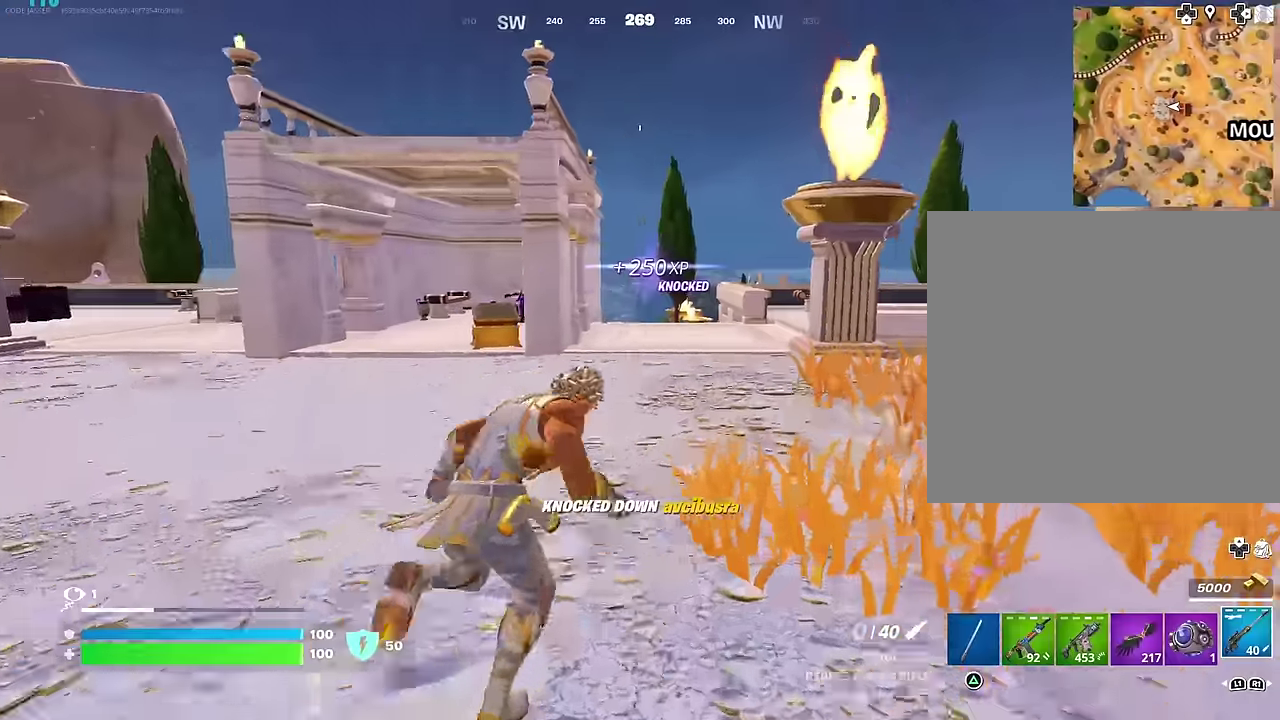
{"dt_ms": 400, "buttons": ["SQUARE"], "left_stick": "center", "right_stick": "center", "events": [[100, "CROSS", "down"], [117, "left_stick", "center"], [150, "CROSS", "up"], [400, "SQUARE", "down"]]}
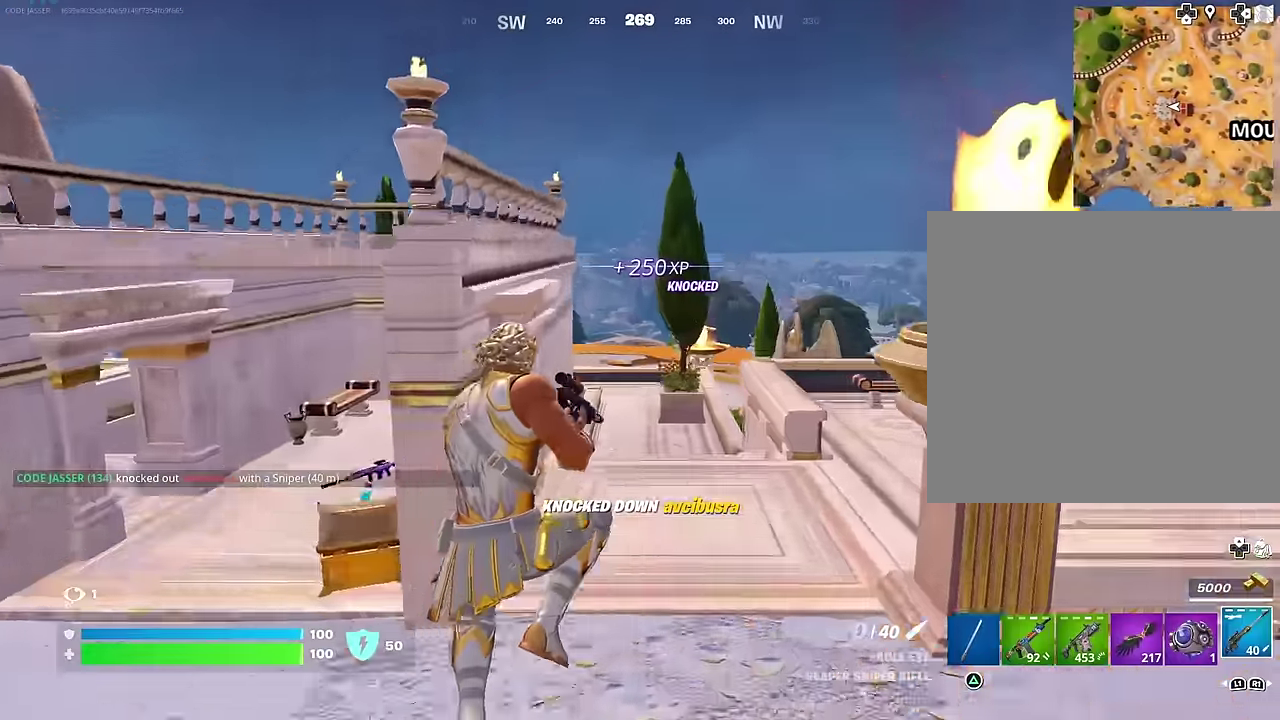
{"dt_ms": 600, "buttons": [], "left_stick": "center", "right_stick": "center", "events": [[67, "SQUARE", "up"]]}
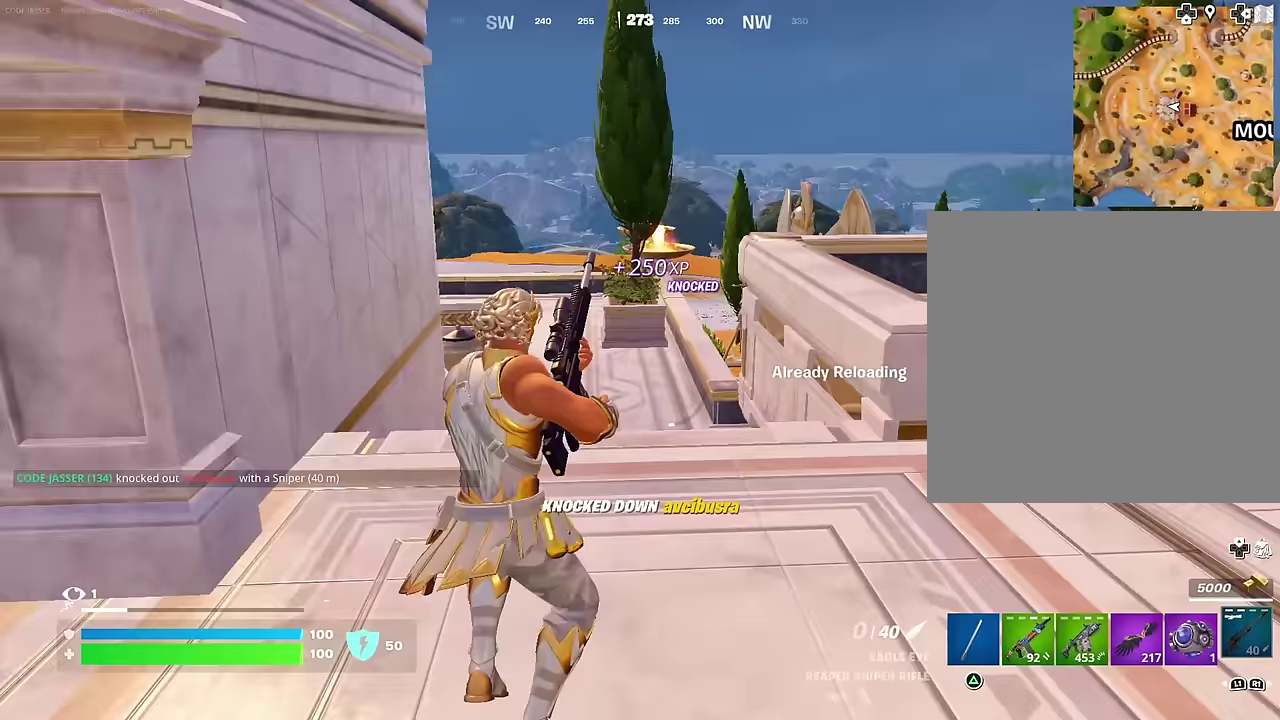
{"dt_ms": 400, "buttons": [], "left_stick": "center", "right_stick": "center", "events": [[267, "CROSS", "down"], [317, "CROSS", "up"]]}
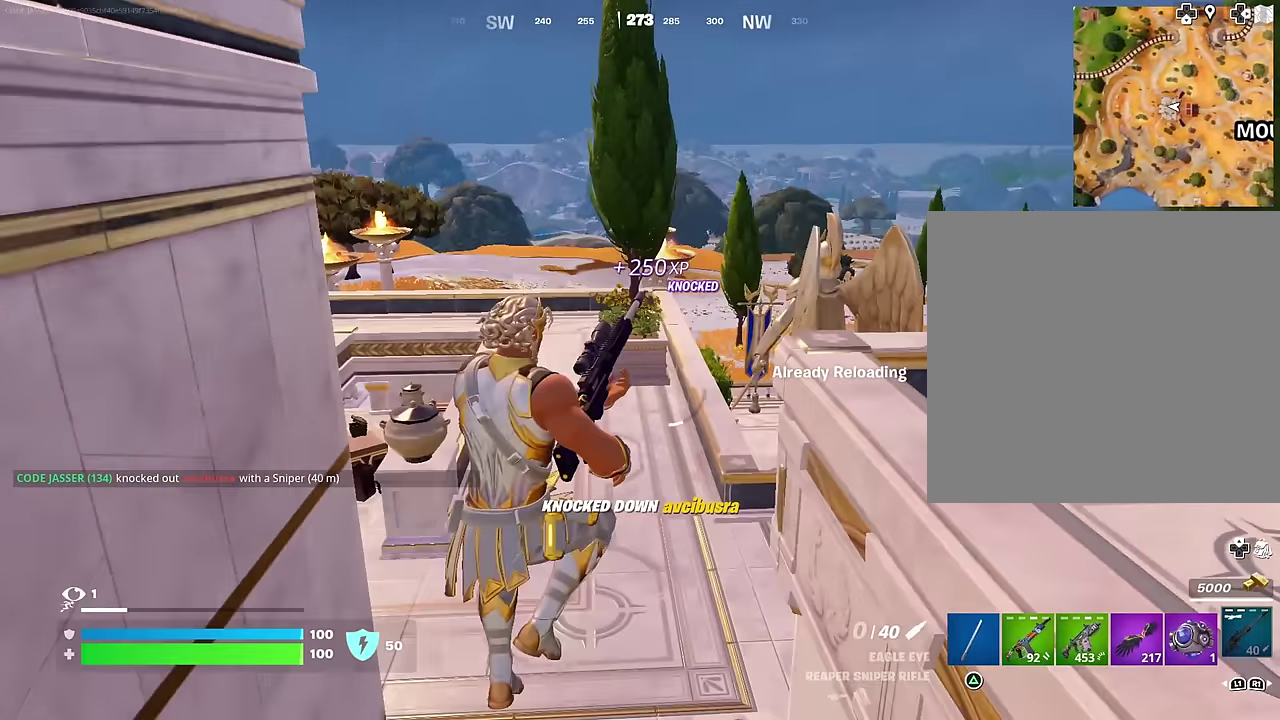
{"dt_ms": 600, "buttons": [], "left_stick": "center", "right_stick": "center", "events": []}
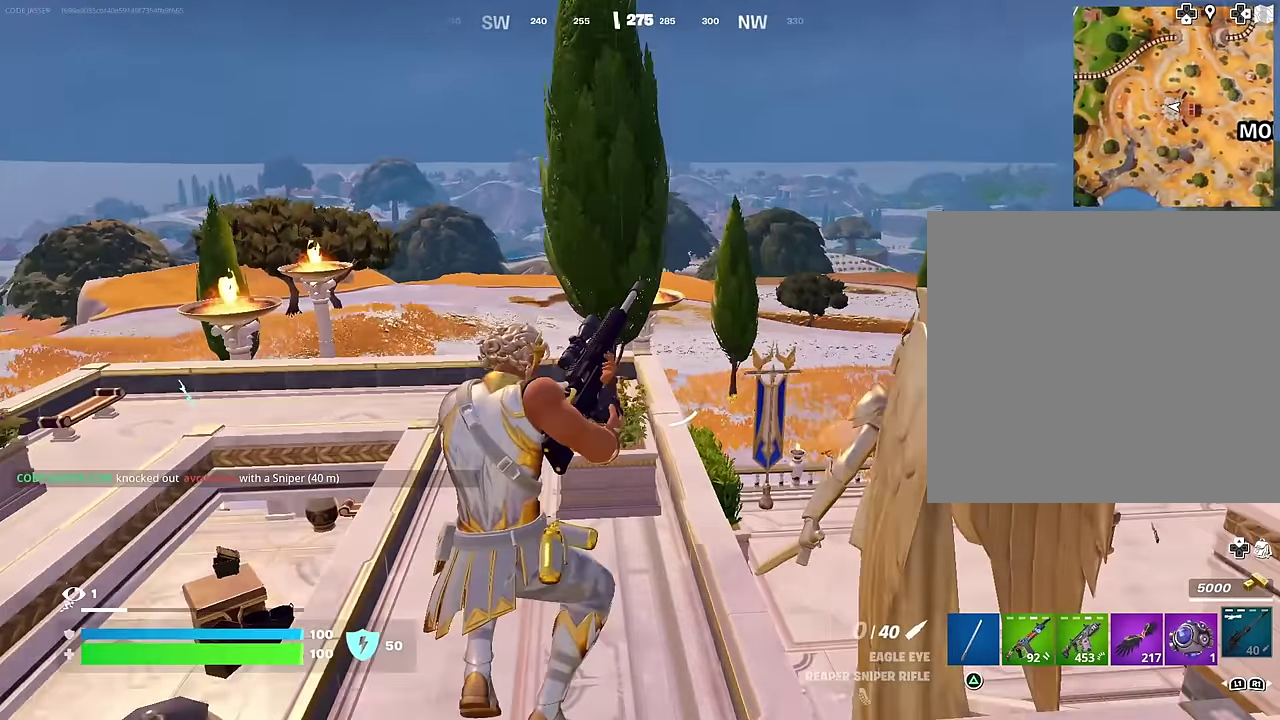
{"dt_ms": 300, "buttons": [], "left_stick": "center", "right_stick": "center", "events": [[17, "right_stick", "right"], [300, "right_stick", "center"]]}
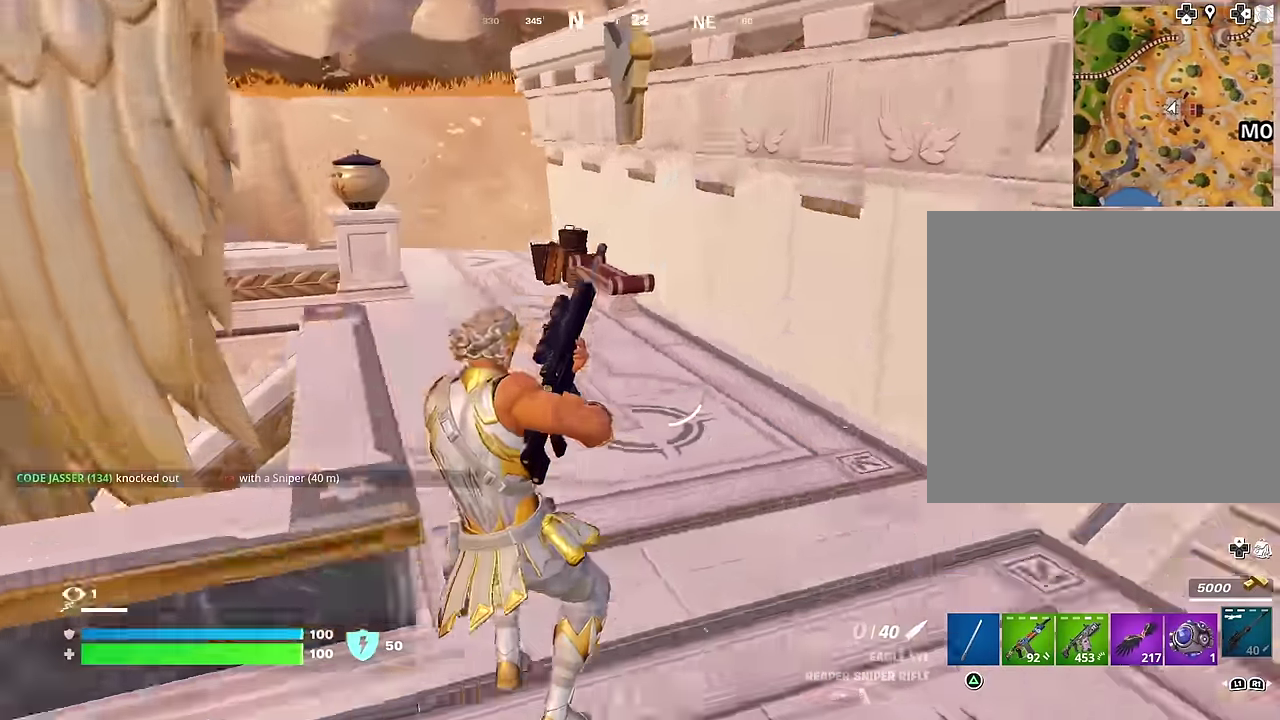
{"dt_ms": 700, "buttons": [], "left_stick": "up-left", "right_stick": "up-left", "events": [[17, "left_stick", "up"], [117, "CROSS", "down"], [183, "CROSS", "up"], [183, "right_stick", "down-left"], [383, "right_stick", "center"], [583, "right_stick", "left"], [617, "left_stick", "up-left"], [683, "right_stick", "up-left"]]}
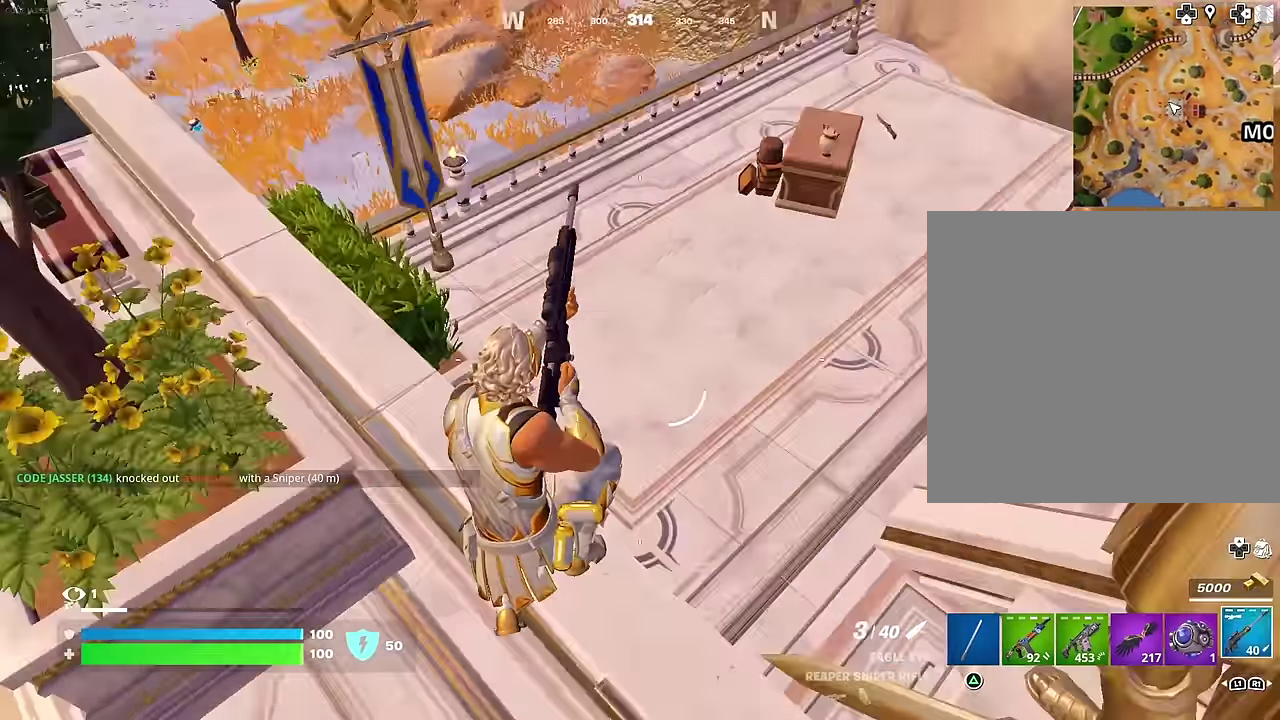
{"dt_ms": 300, "buttons": [], "left_stick": "up-left", "right_stick": "center", "events": [[150, "right_stick", "center"]]}
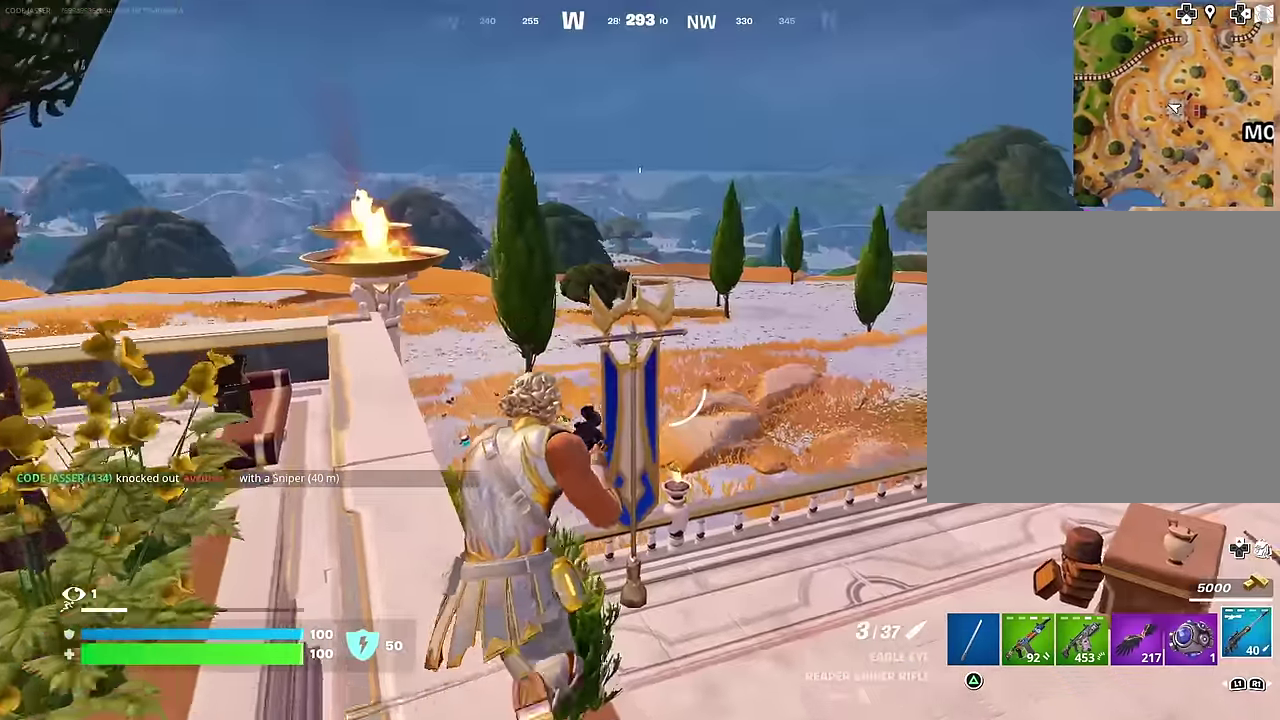
{"dt_ms": 700, "buttons": [], "left_stick": "up-left", "right_stick": "center", "events": [[67, "right_stick", "down-left"], [150, "right_stick", "center"], [300, "CROSS", "down"], [367, "left_stick", "up"], [383, "CROSS", "up"], [700, "left_stick", "up-left"]]}
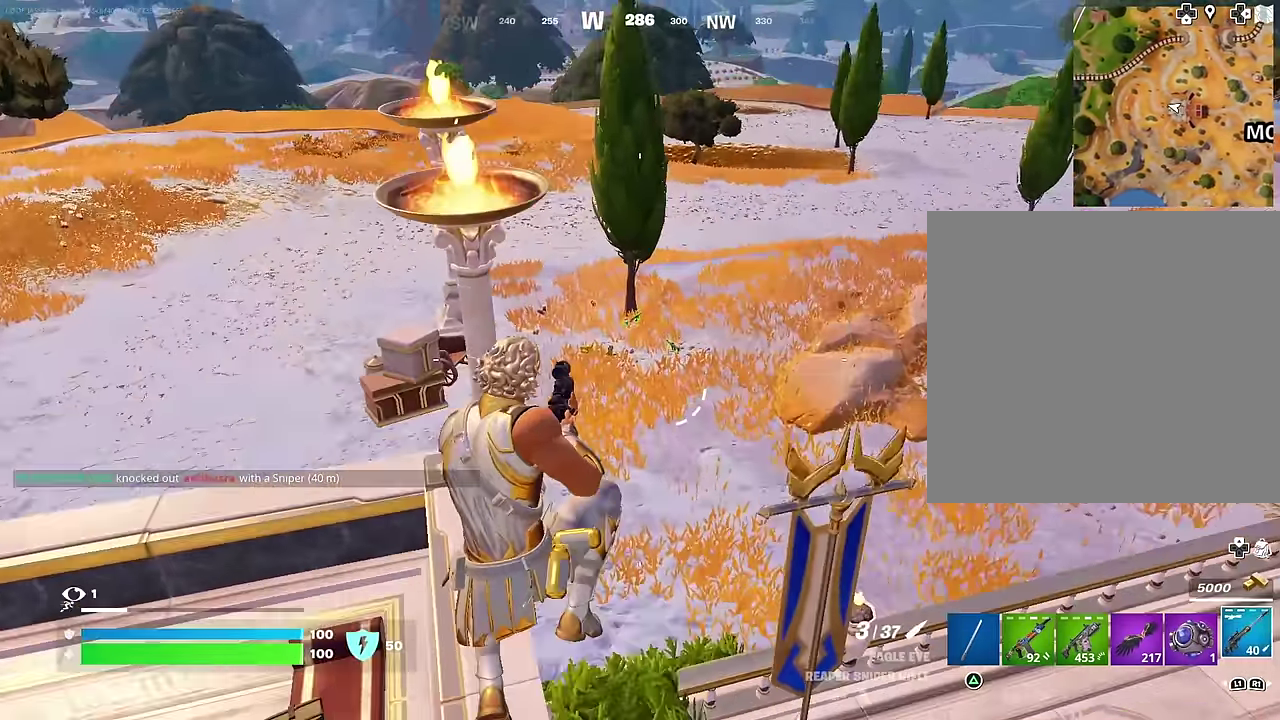
{"dt_ms": 300, "buttons": [], "left_stick": "up-right", "right_stick": "center", "events": [[50, "right_stick", "left"], [67, "left_stick", "up"], [183, "left_stick", "up-right"], [233, "right_stick", "center"]]}
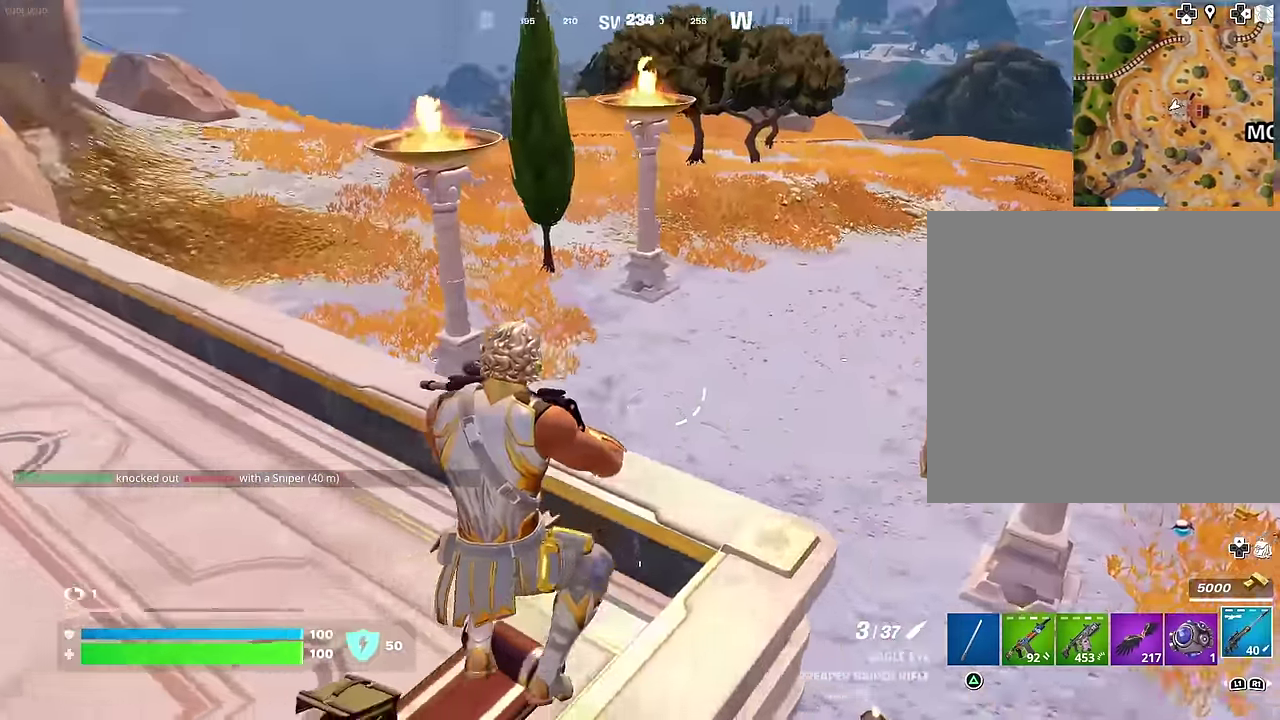
{"dt_ms": 700, "buttons": [], "left_stick": "up-right", "right_stick": "left", "events": [[17, "right_stick", "left"], [283, "left_stick", "up-left"], [333, "left_stick", "left"], [383, "left_stick", "up-left"], [500, "left_stick", "up"], [517, "right_stick", "center"], [583, "left_stick", "up-right"], [667, "right_stick", "left"]]}
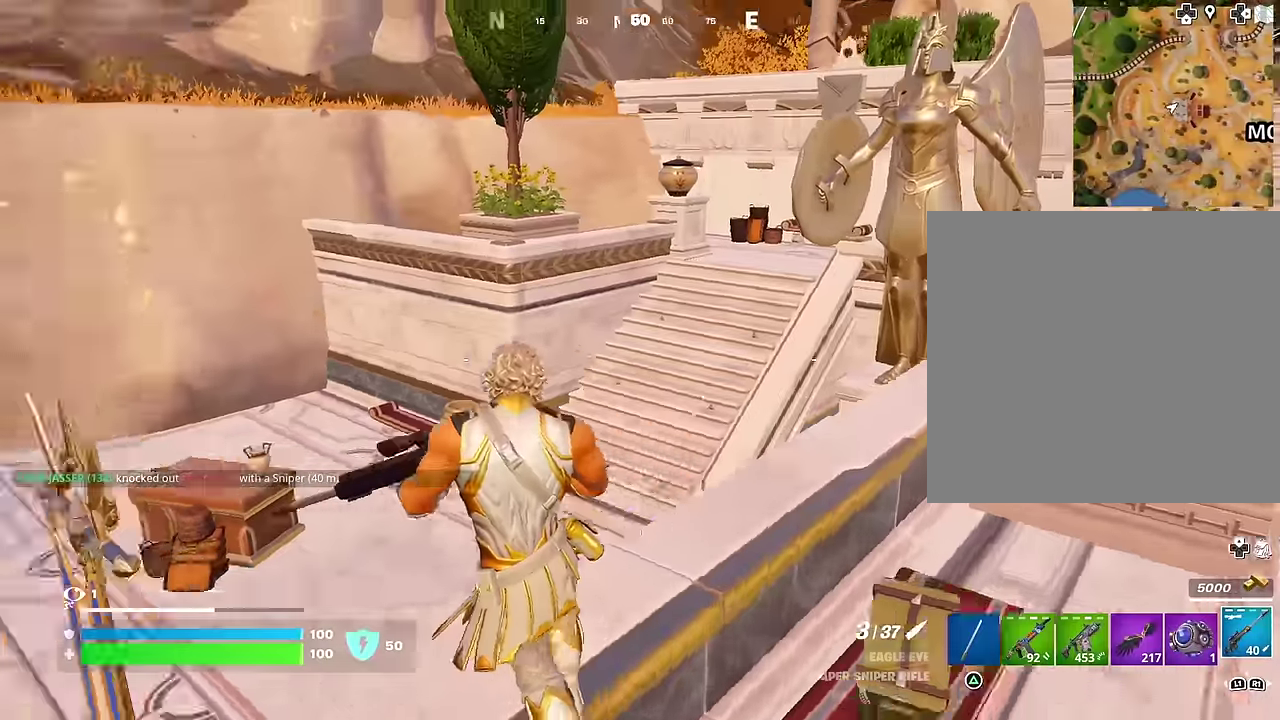
{"dt_ms": 300, "buttons": [], "left_stick": "right", "right_stick": "center", "events": [[183, "right_stick", "center"], [200, "left_stick", "right"]]}
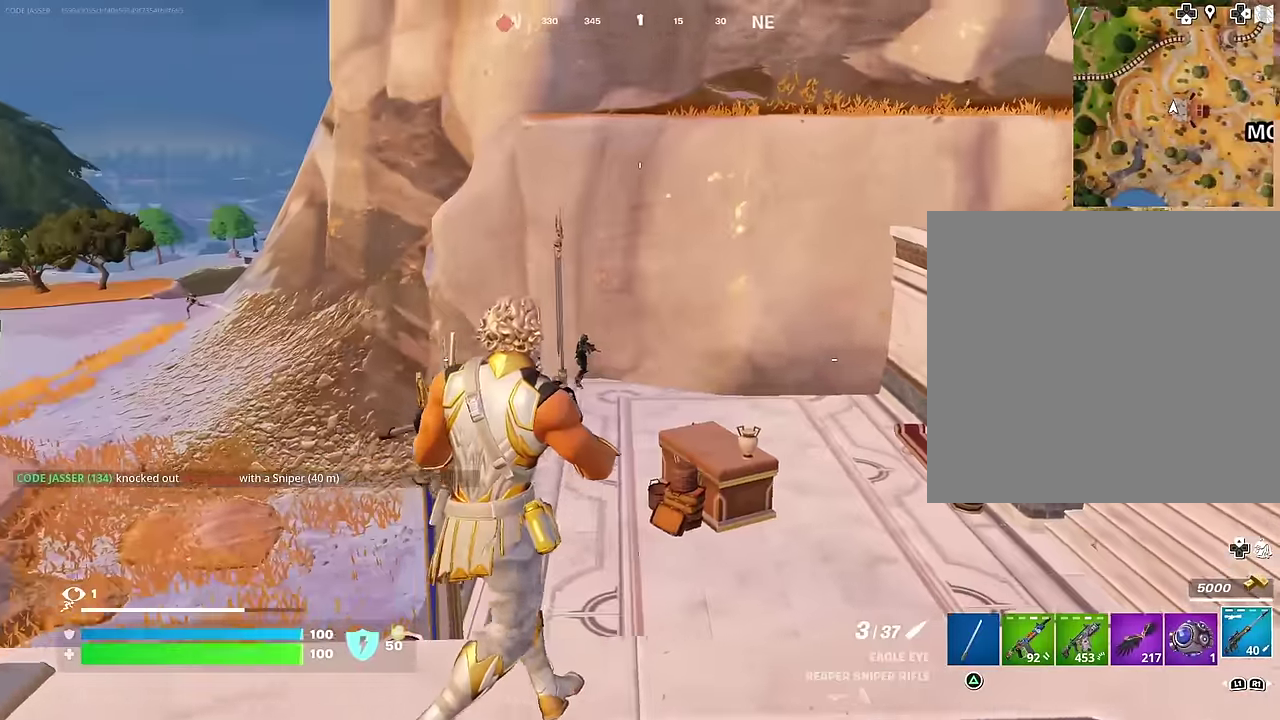
{"dt_ms": 900, "buttons": [], "left_stick": "right", "right_stick": "down-right", "events": [[17, "right_stick", "down-left"], [33, "left_stick", "up-left"], [167, "right_stick", "center"], [283, "right_stick", "up-right"], [367, "L2", "down"], [367, "right_stick", "center"], [433, "left_stick", "right"], [550, "right_stick", "up-right"], [650, "right_stick", "up"], [717, "right_stick", "up-right"], [817, "right_stick", "down-right"], [833, "L2", "up"]]}
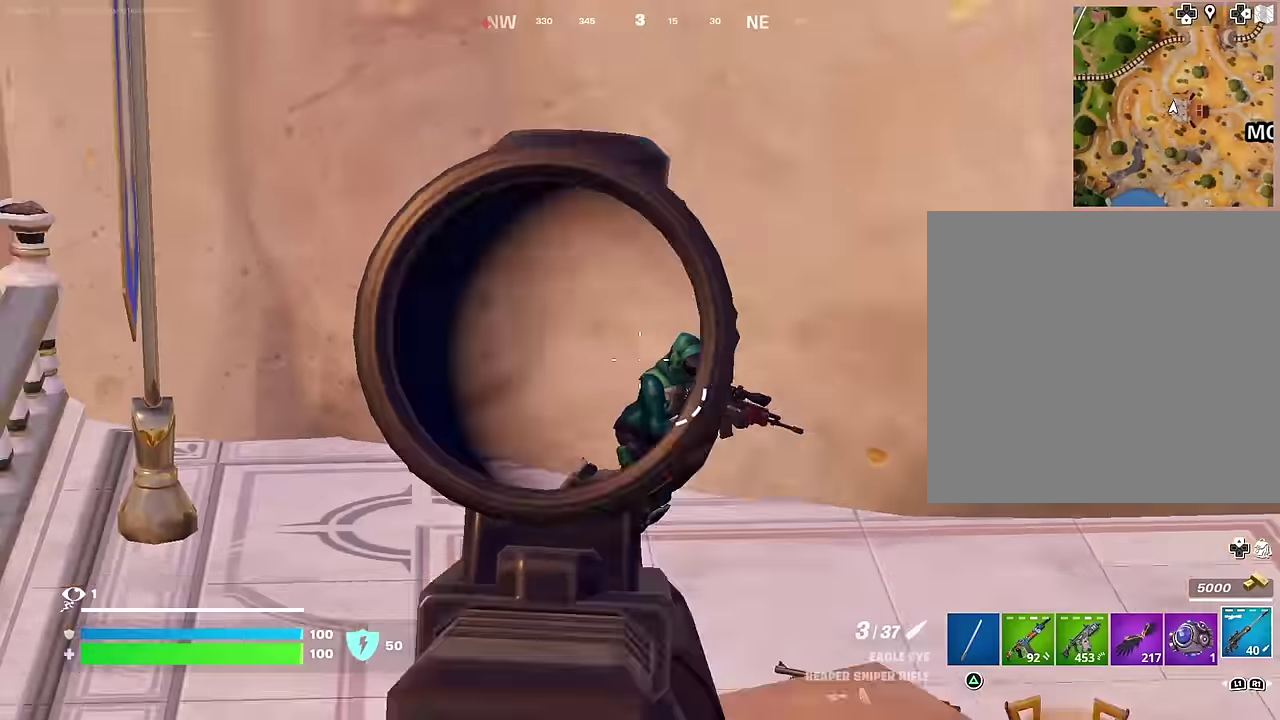
{"dt_ms": 300, "buttons": [], "left_stick": "up-right", "right_stick": "down"}
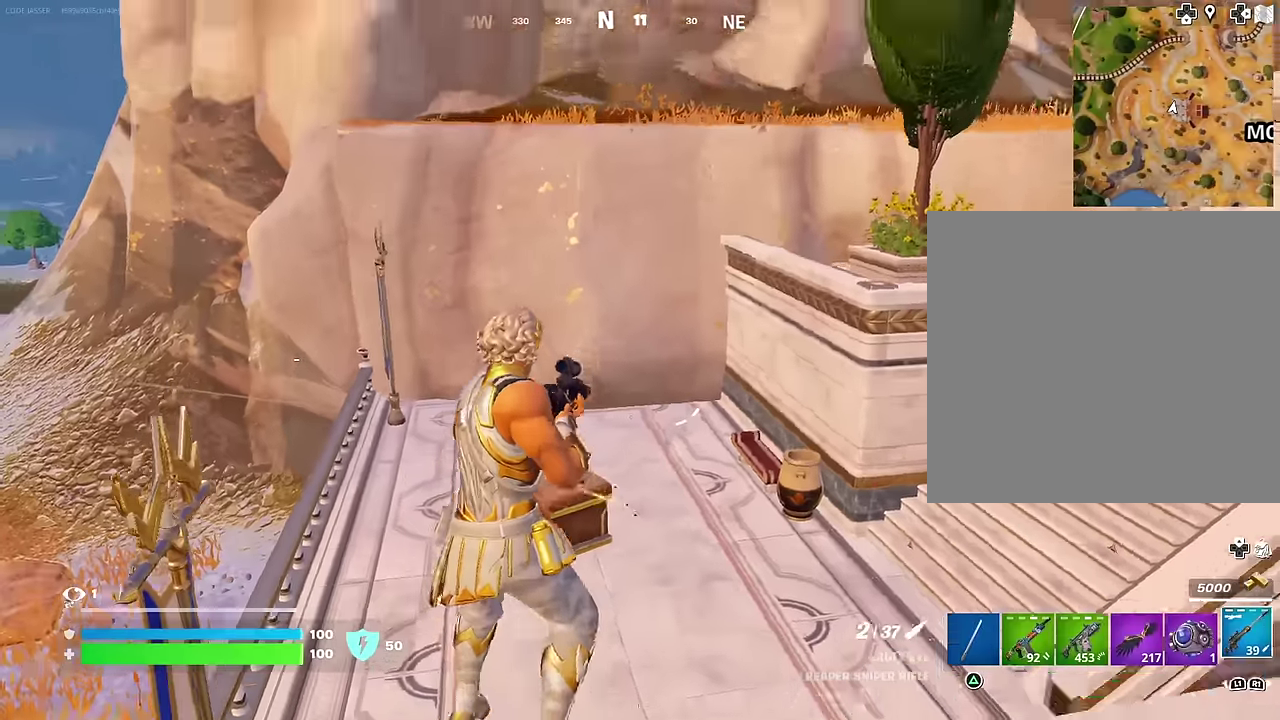
{"dt_ms": 700, "buttons": [], "left_stick": "up", "right_stick": "center"}
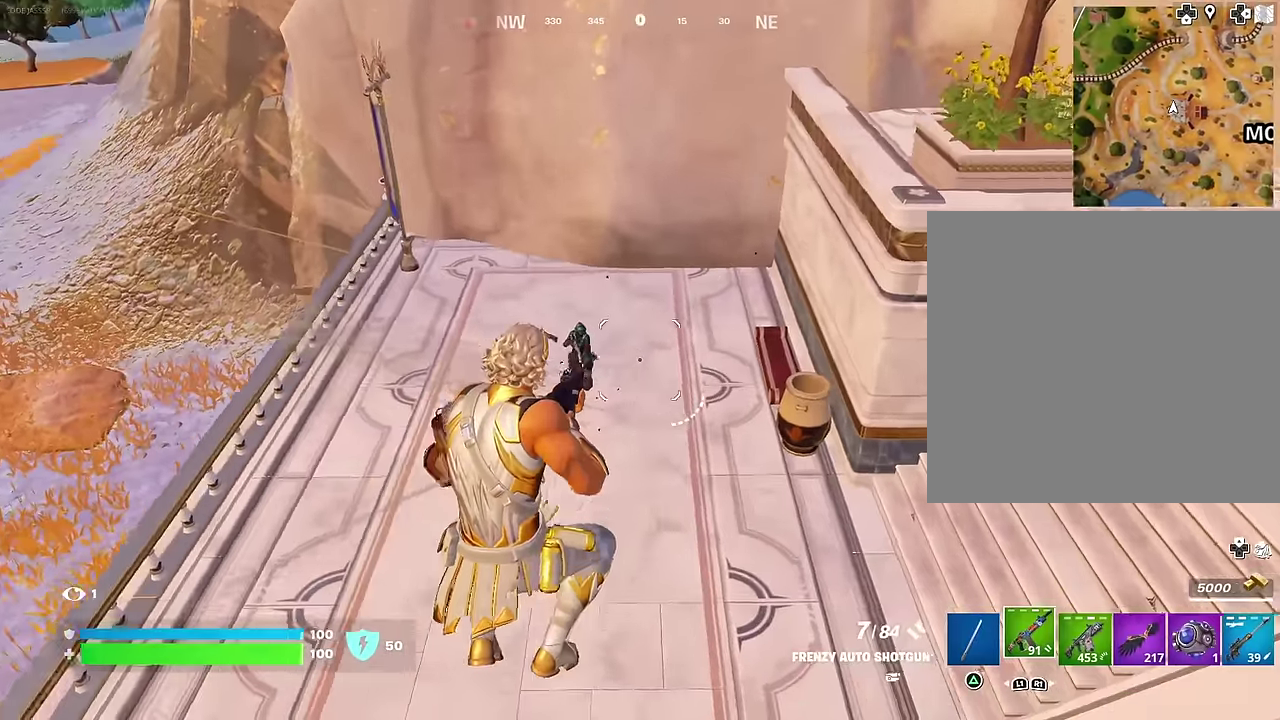
{"dt_ms": 300, "buttons": ["R1"], "left_stick": "up-right", "right_stick": "up-left", "events": [[50, "right_stick", "up-left"], [117, "R2", "down"], [117, "right_stick", "center"], [183, "R2", "up"], [200, "right_stick", "up-left"], [267, "R1", "down"], [267, "left_stick", "up-right"]]}
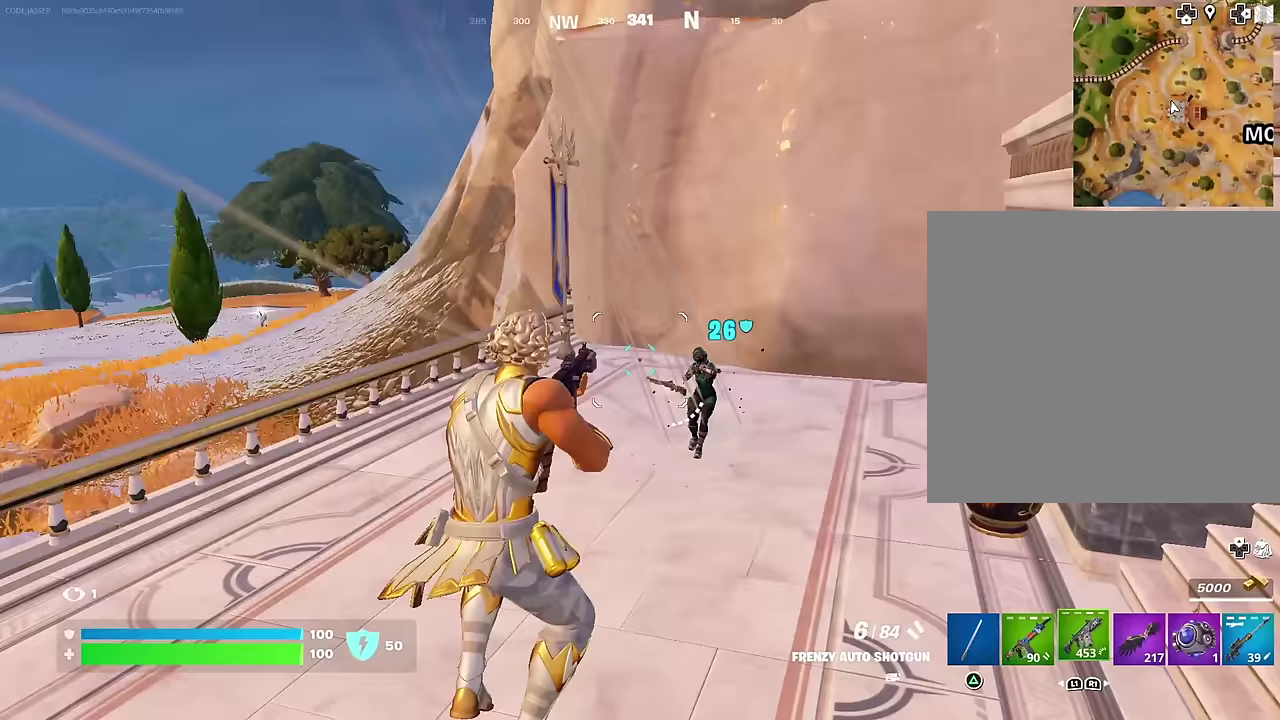
{"dt_ms": 700, "buttons": ["L2", "R2"], "left_stick": "right", "right_stick": "center", "events": [[17, "left_stick", "right"], [50, "R1", "up"], [100, "right_stick", "center"], [317, "R2", "down"], [333, "L2", "down"], [333, "right_stick", "left"], [383, "right_stick", "center"]]}
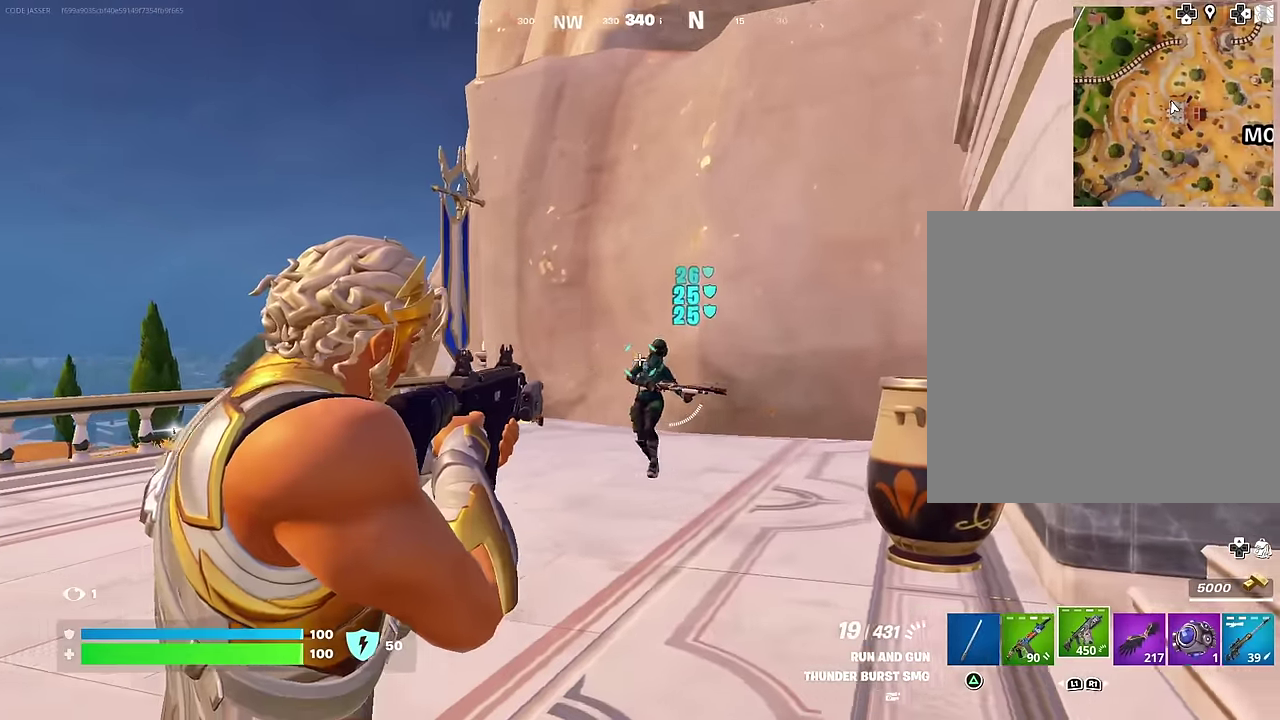
{"dt_ms": 300, "buttons": ["L2", "R2"], "left_stick": "center", "right_stick": "up-right", "events": [[50, "right_stick", "right"], [167, "left_stick", "up-right"], [167, "right_stick", "left"], [300, "left_stick", "center"], [300, "right_stick", "up-right"]]}
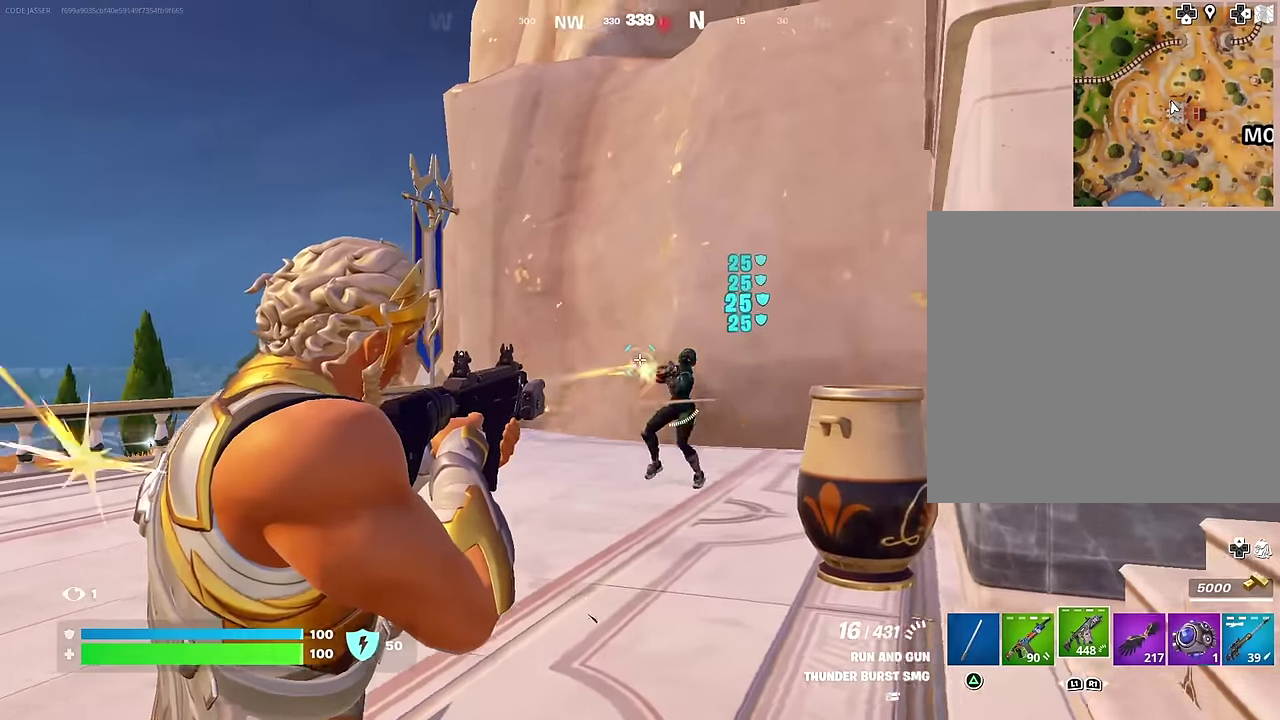
{"dt_ms": 700, "buttons": [], "left_stick": "left", "right_stick": "right", "events": [[67, "left_stick", "right"], [67, "right_stick", "right"], [183, "right_stick", "down"], [233, "right_stick", "down-left"], [383, "right_stick", "right"], [417, "left_stick", "up"], [433, "L1", "down"], [433, "R2", "up"], [450, "L2", "up"], [483, "right_stick", "down-left"], [500, "L1", "up"], [517, "left_stick", "left"], [533, "right_stick", "center"], [700, "right_stick", "right"]]}
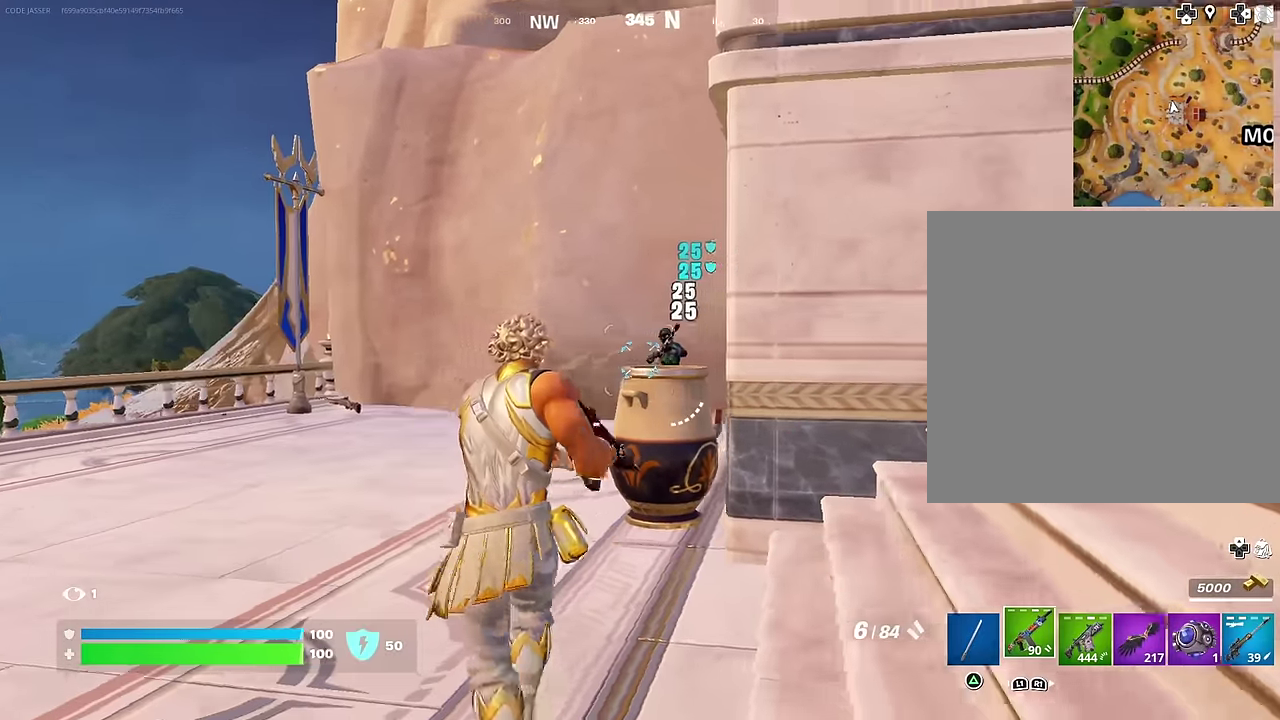
{"dt_ms": 300, "buttons": [], "left_stick": "down-right", "right_stick": "center", "events": [[67, "right_stick", "center"], [100, "R2", "down"], [167, "R2", "up"], [183, "left_stick", "down-right"]]}